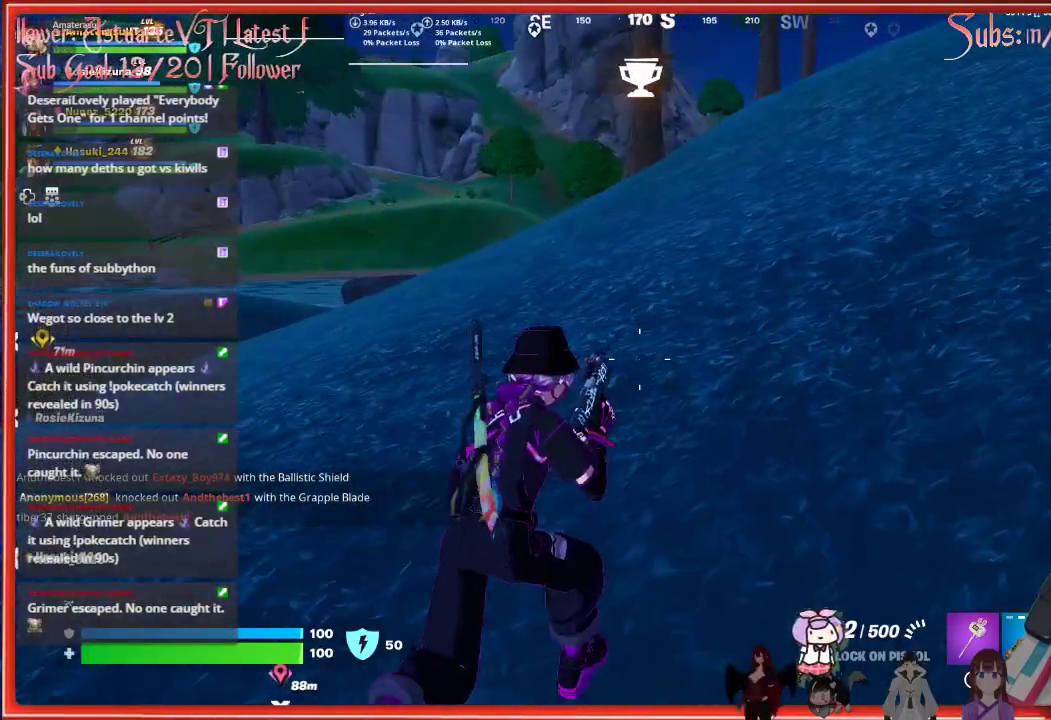
Gameplay with a controller (Xbox layout); each line is a JSON object with the inputs held at the frame after it. "events" lists button and stick changes between this image and that frame as [ms after this image, input, new state], when the widget could be followed in between.
{"buttons": [], "left_stick": "up-right", "right_stick": "center", "events": []}
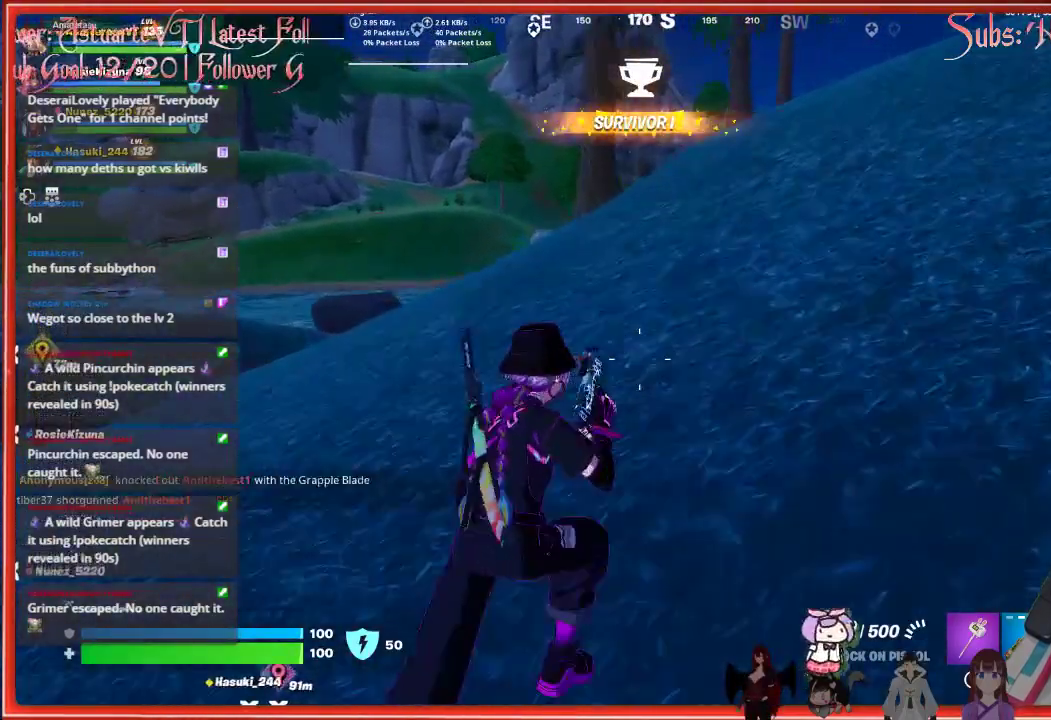
{"buttons": ["L3"], "left_stick": "up", "right_stick": "right", "events": [[17, "left_stick", "up"], [83, "right_stick", "right"], [317, "L3", "down"]]}
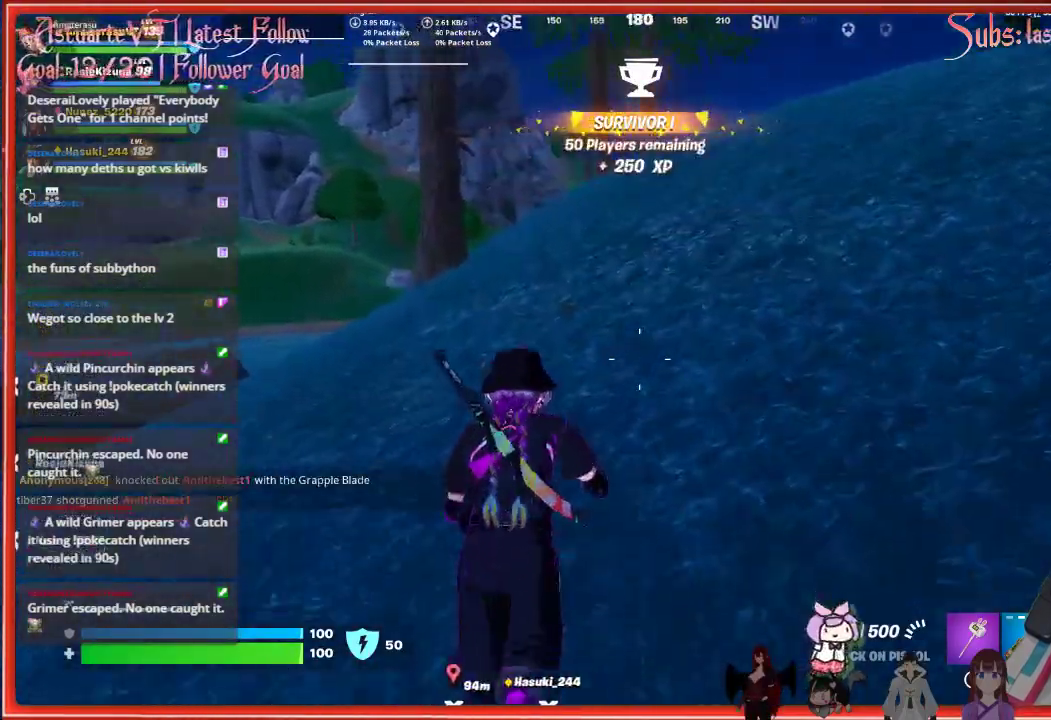
{"buttons": [], "left_stick": "up", "right_stick": "center", "events": [[17, "L3", "up"], [433, "right_stick", "center"]]}
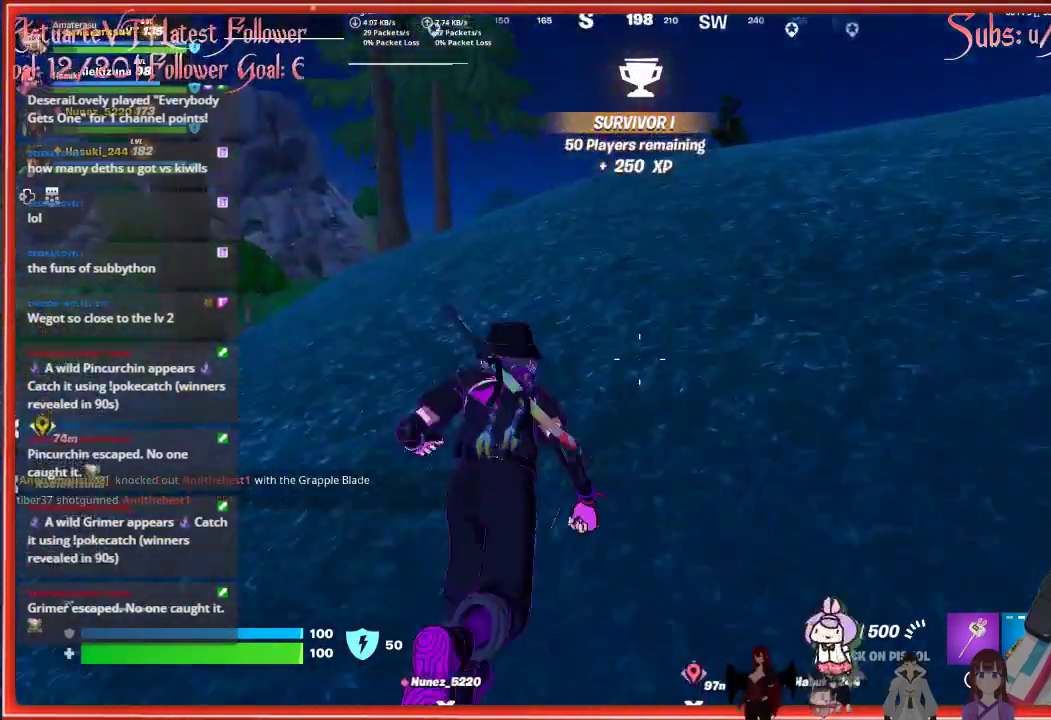
{"buttons": [], "left_stick": "up", "right_stick": "center", "events": []}
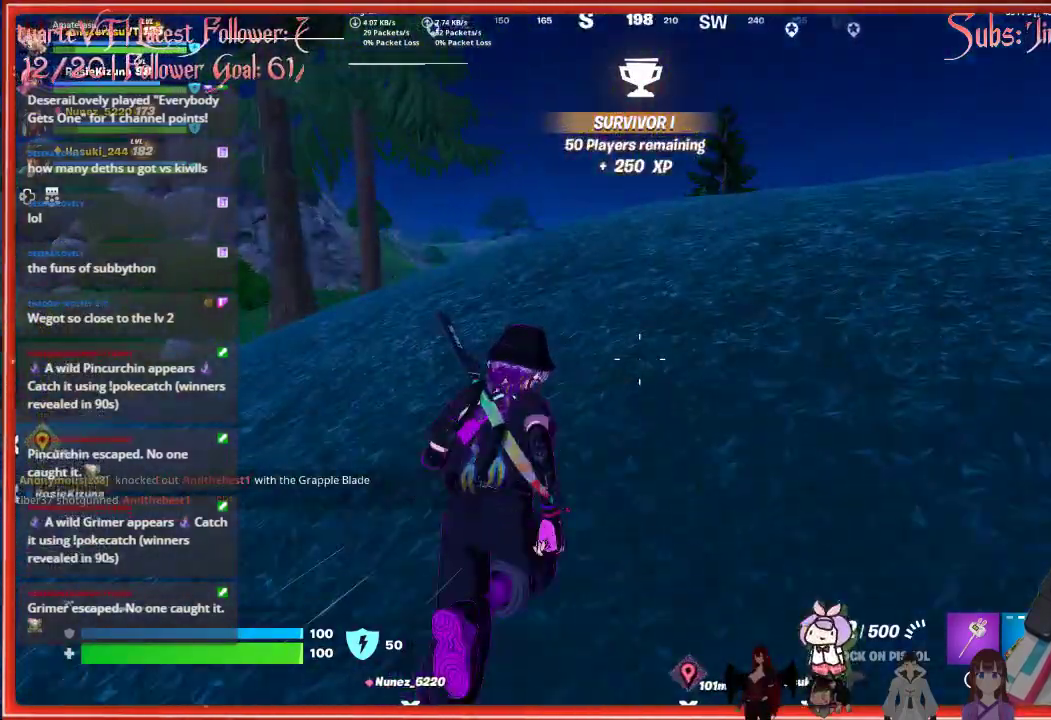
{"buttons": [], "left_stick": "up", "right_stick": "center", "events": []}
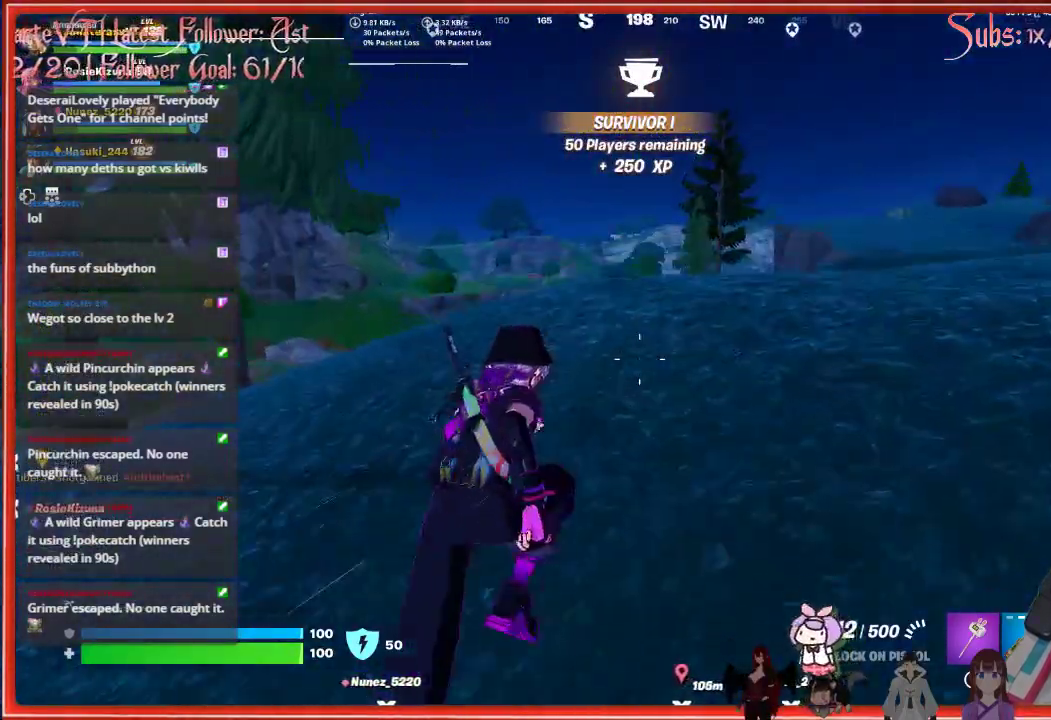
{"buttons": [], "left_stick": "up", "right_stick": "center", "events": [[67, "A", "down"], [367, "A", "up"]]}
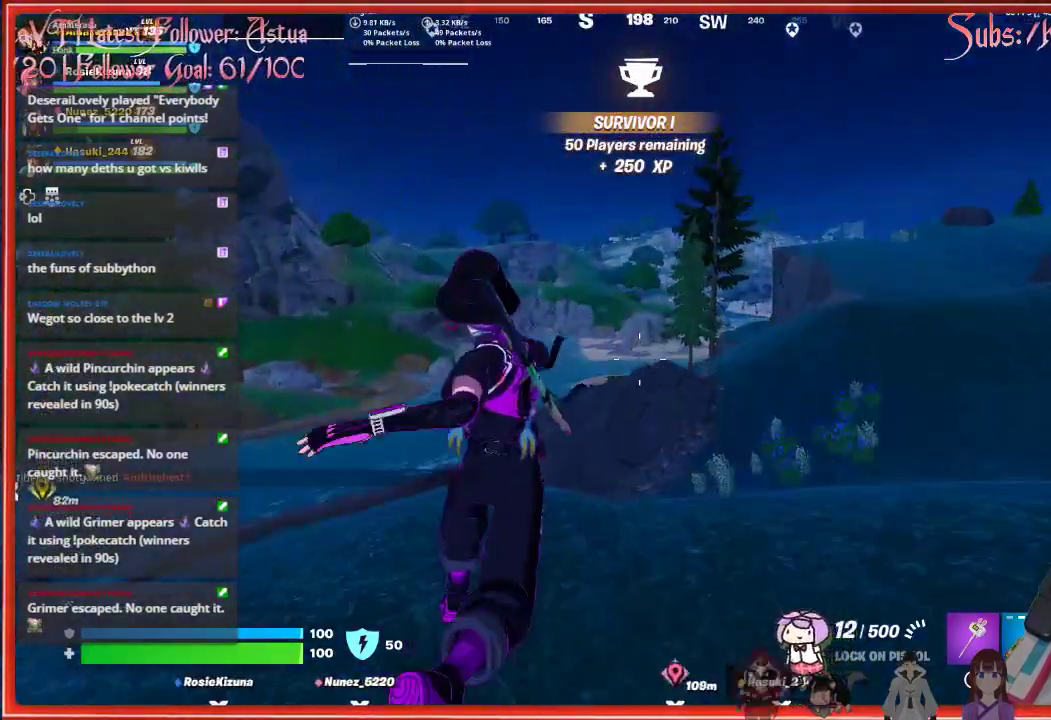
{"buttons": [], "left_stick": "up", "right_stick": "down", "events": [[217, "R3", "down"], [383, "R3", "up"], [450, "right_stick", "down"]]}
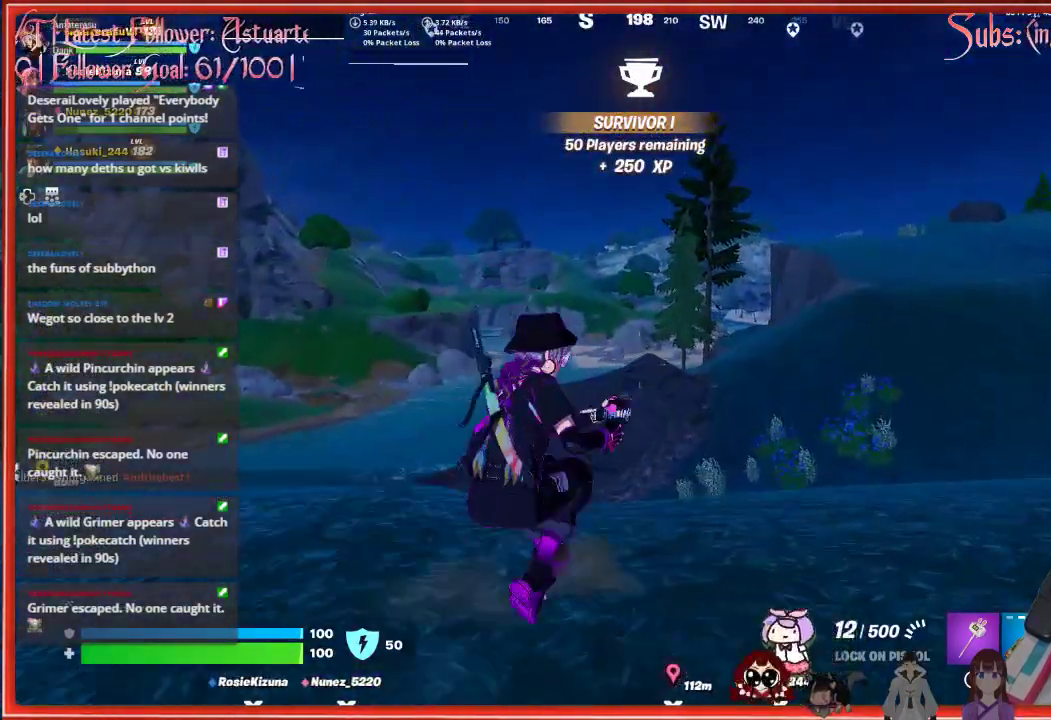
{"buttons": [], "left_stick": "up", "right_stick": "center", "events": [[383, "right_stick", "center"]]}
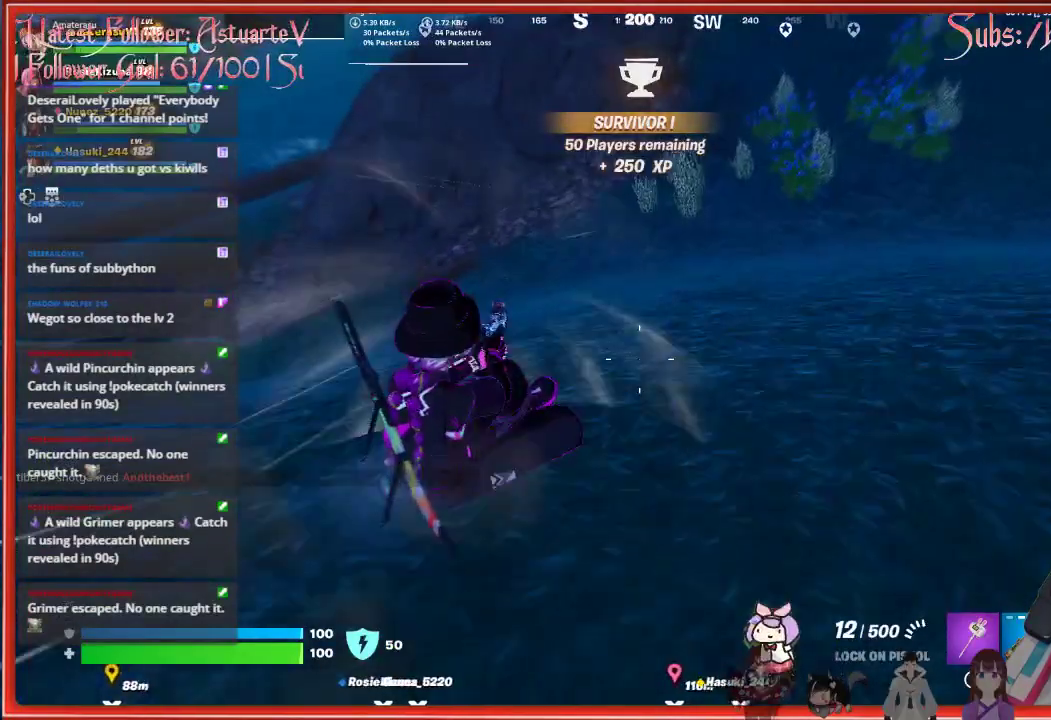
{"buttons": [], "left_stick": "up", "right_stick": "center", "events": [[100, "right_stick", "up"], [383, "right_stick", "center"]]}
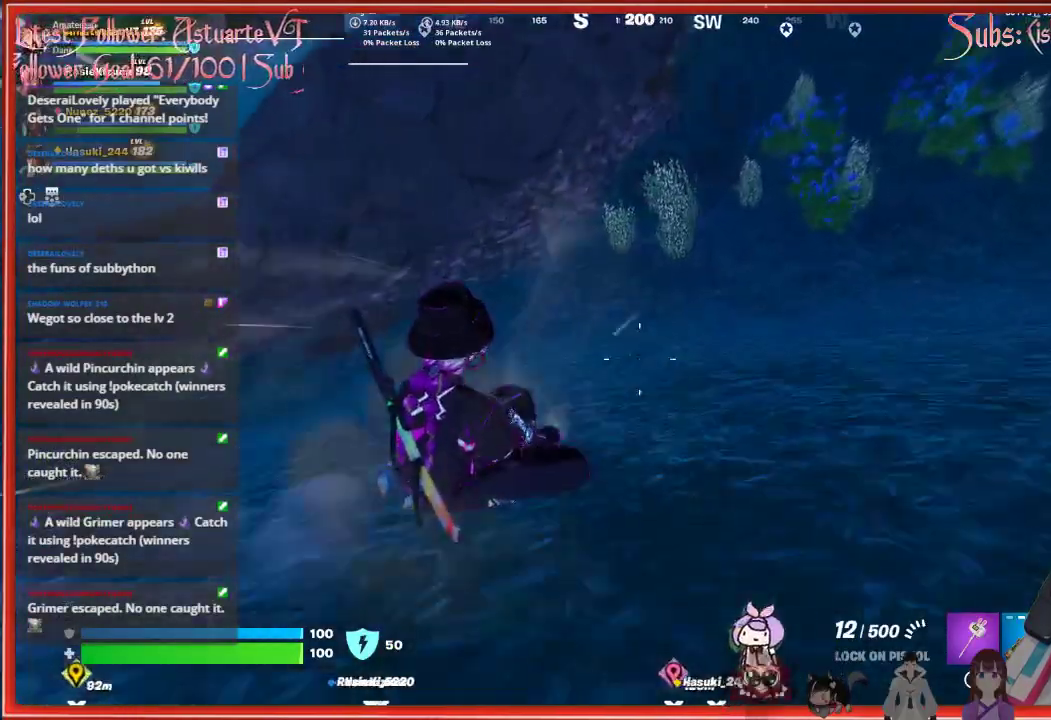
{"buttons": [], "left_stick": "up", "right_stick": "up", "events": [[400, "right_stick", "up"]]}
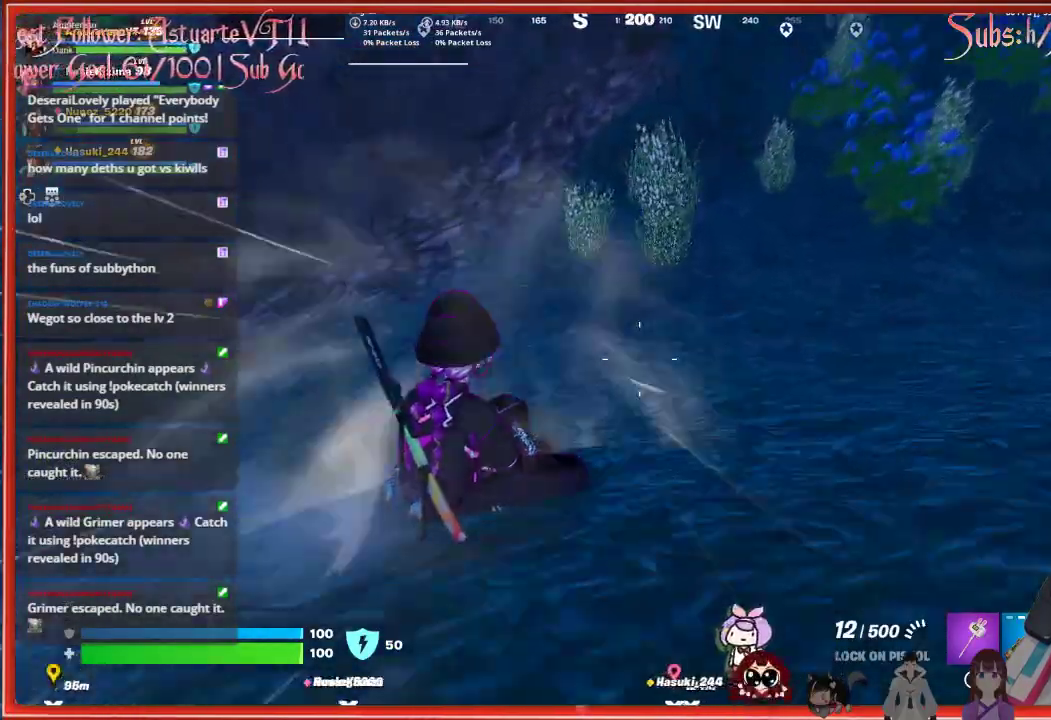
{"buttons": [], "left_stick": "up", "right_stick": "up", "events": [[200, "right_stick", "center"], [367, "right_stick", "up"]]}
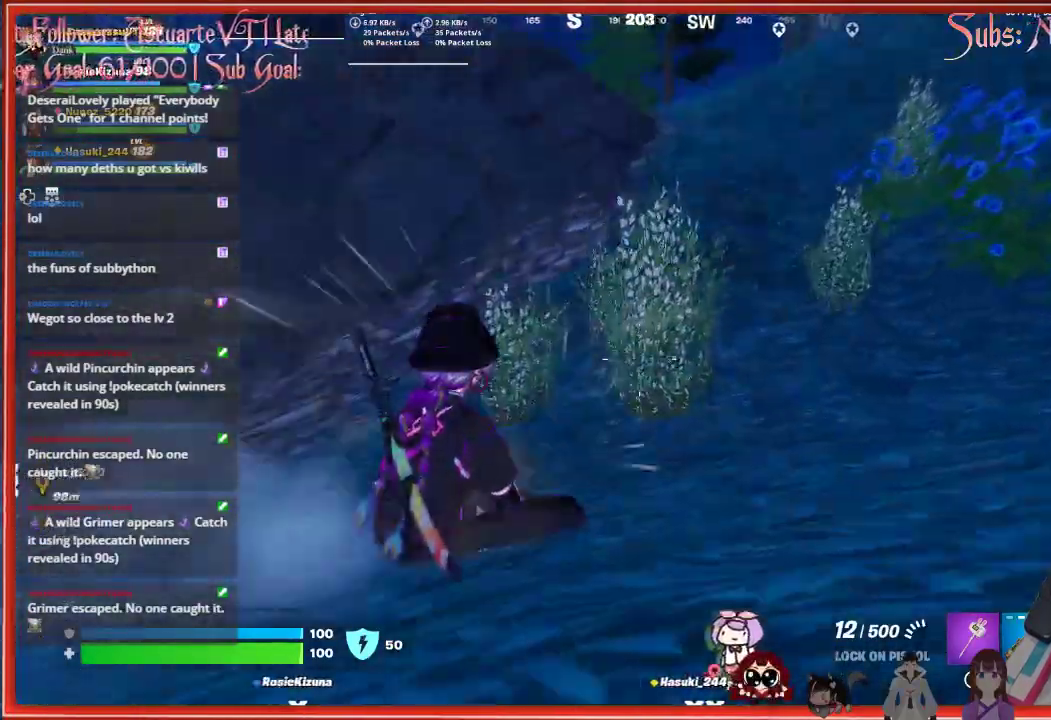
{"buttons": [], "left_stick": "up", "right_stick": "center", "events": [[133, "right_stick", "center"]]}
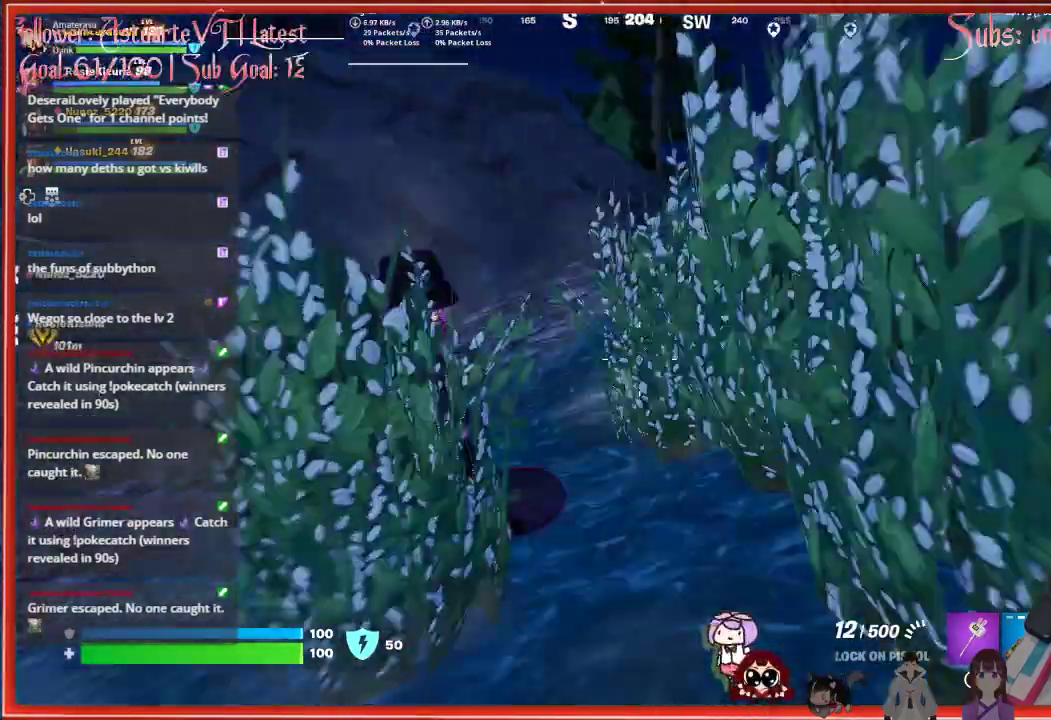
{"buttons": ["A"], "left_stick": "up-right", "right_stick": "center", "events": [[167, "left_stick", "up-right"], [383, "A", "down"]]}
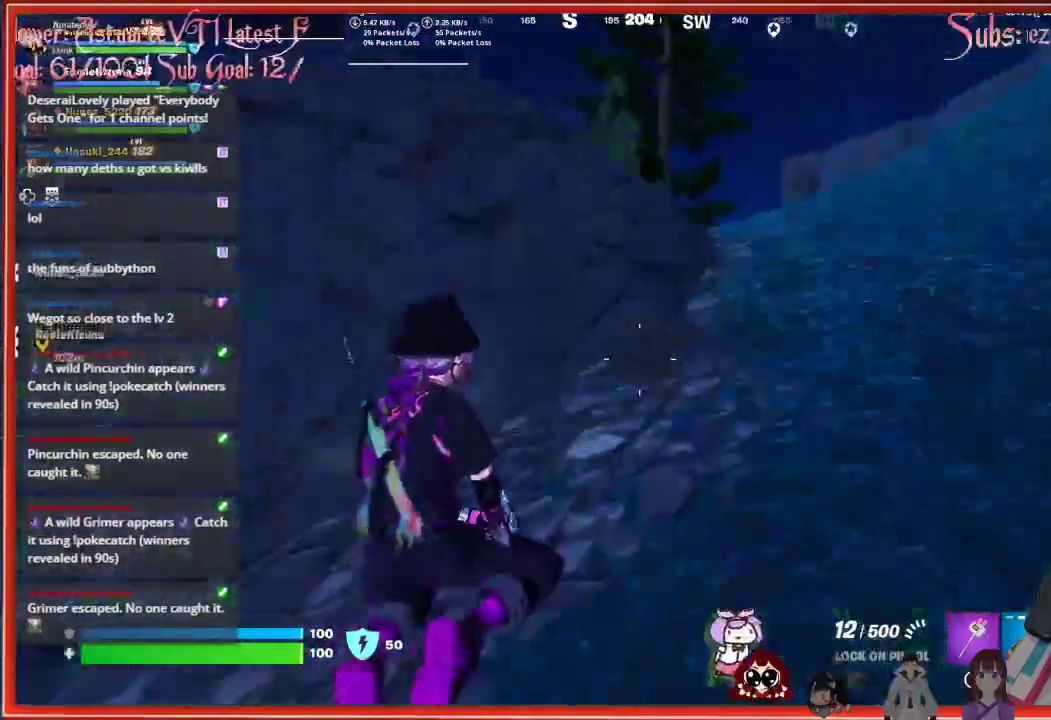
{"buttons": [], "left_stick": "up-right", "right_stick": "center", "events": [[217, "A", "up"]]}
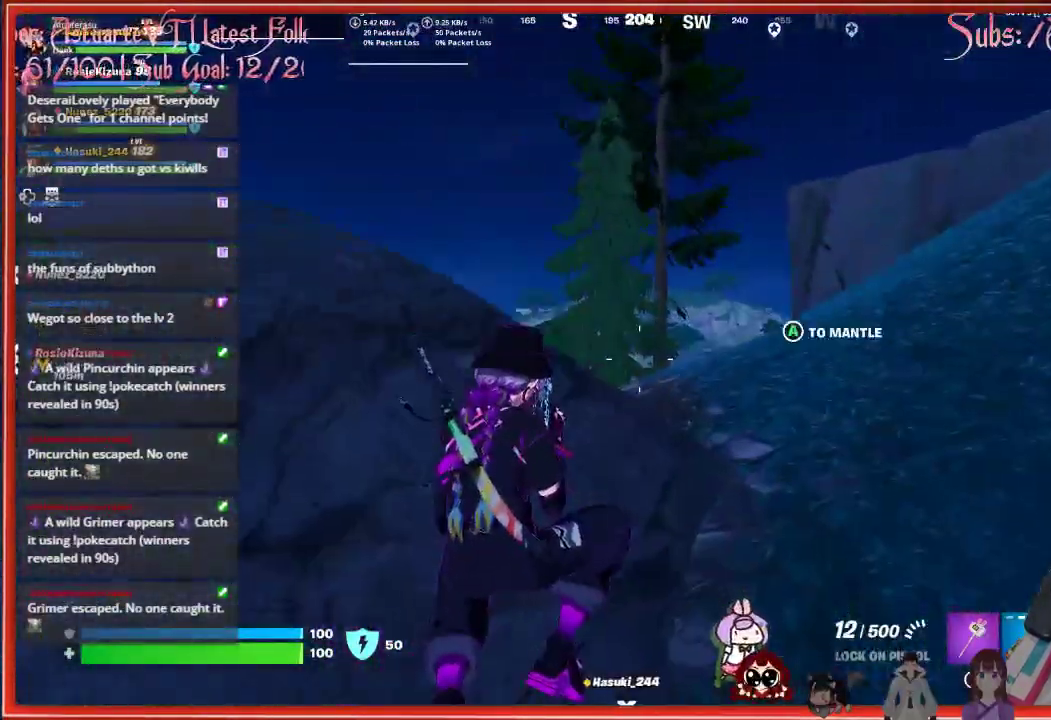
{"buttons": [], "left_stick": "up-right", "right_stick": "down-left", "events": [[367, "right_stick", "down-left"]]}
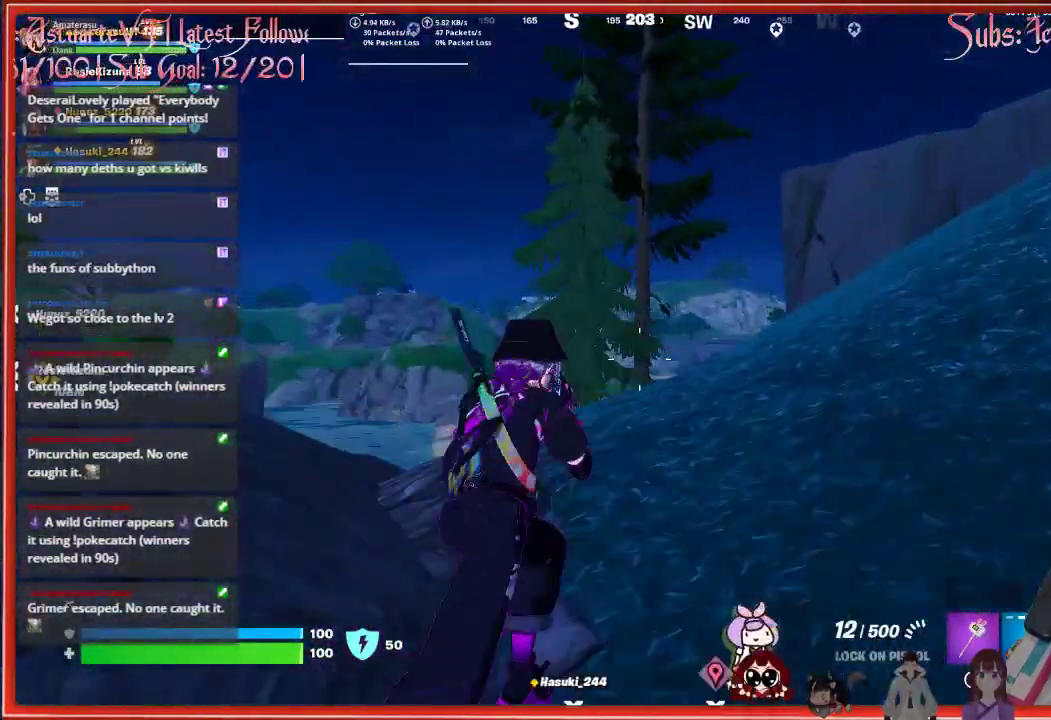
{"buttons": [], "left_stick": "up-right", "right_stick": "down-left", "events": []}
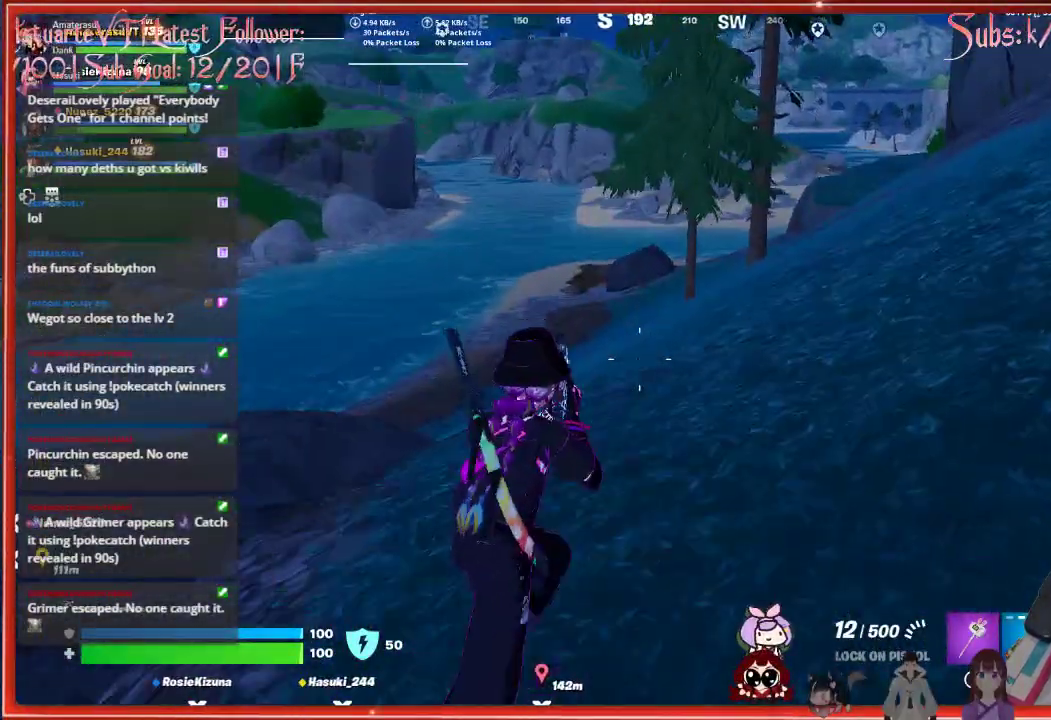
{"buttons": [], "left_stick": "up-right", "right_stick": "right", "events": [[17, "right_stick", "center"], [467, "right_stick", "right"]]}
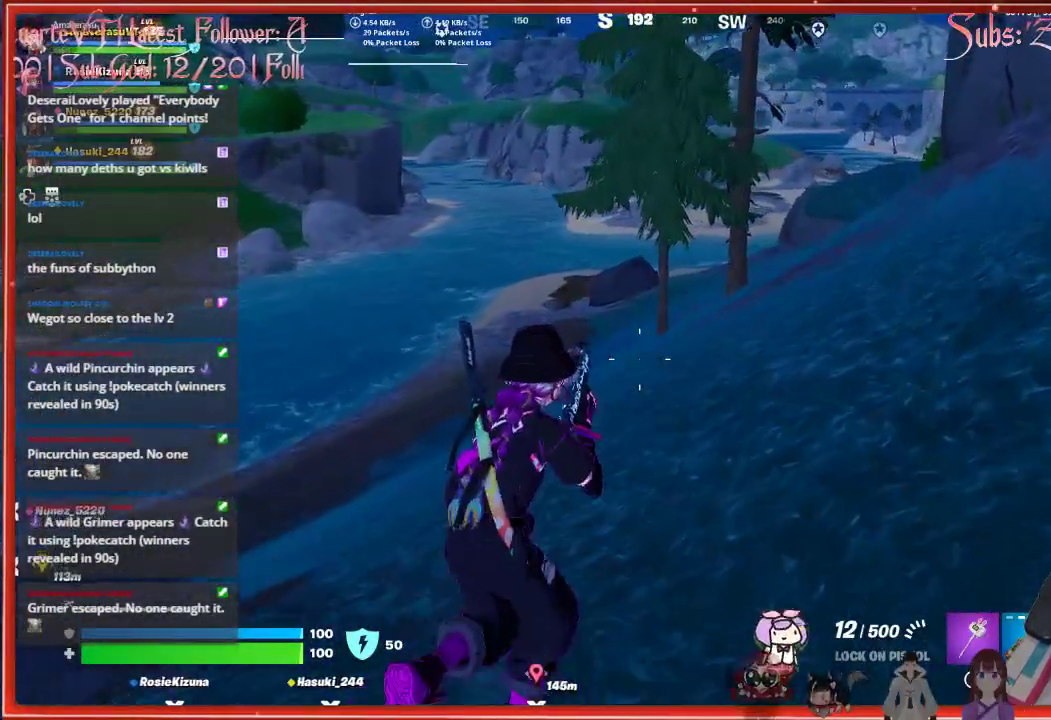
{"buttons": [], "left_stick": "up", "right_stick": "center", "events": [[117, "right_stick", "up-right"], [383, "right_stick", "center"], [450, "left_stick", "up"]]}
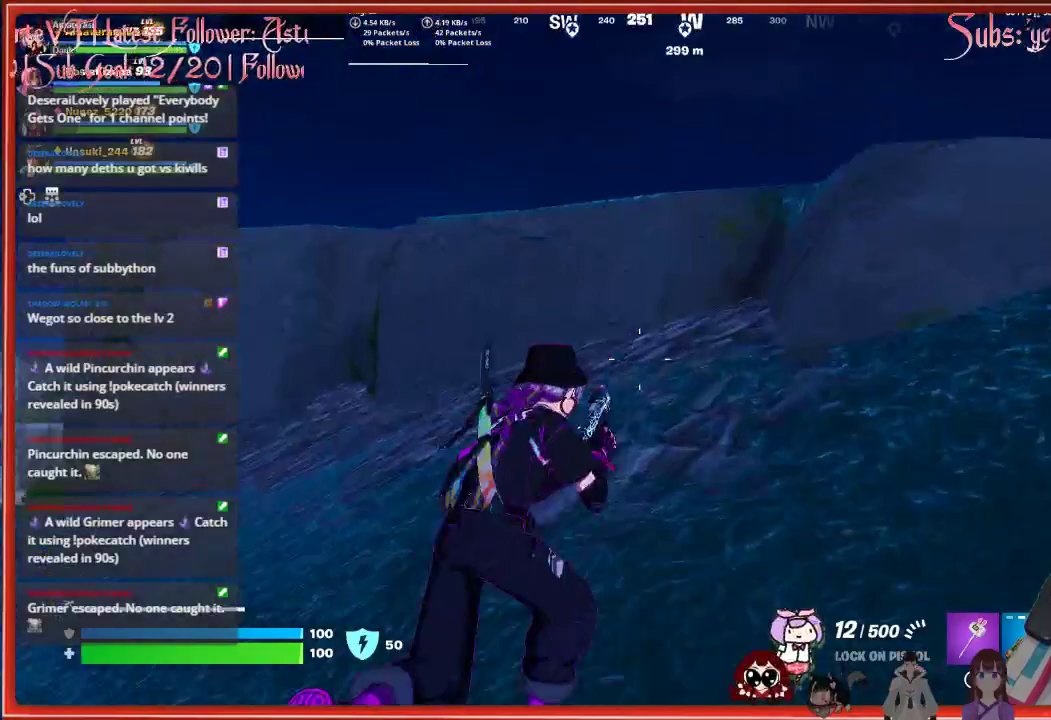
{"buttons": [], "left_stick": "up", "right_stick": "center", "events": [[133, "right_stick", "right"], [483, "right_stick", "center"]]}
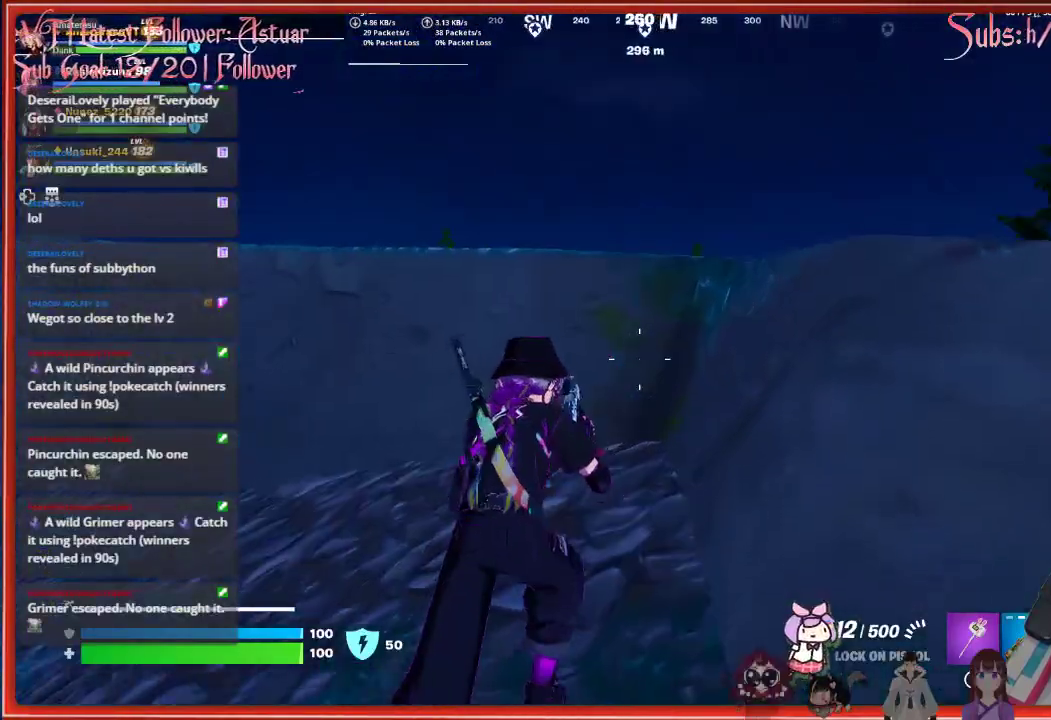
{"buttons": ["A"], "left_stick": "up", "right_stick": "center", "events": [[117, "A", "down"], [383, "A", "up"], [500, "A", "down"]]}
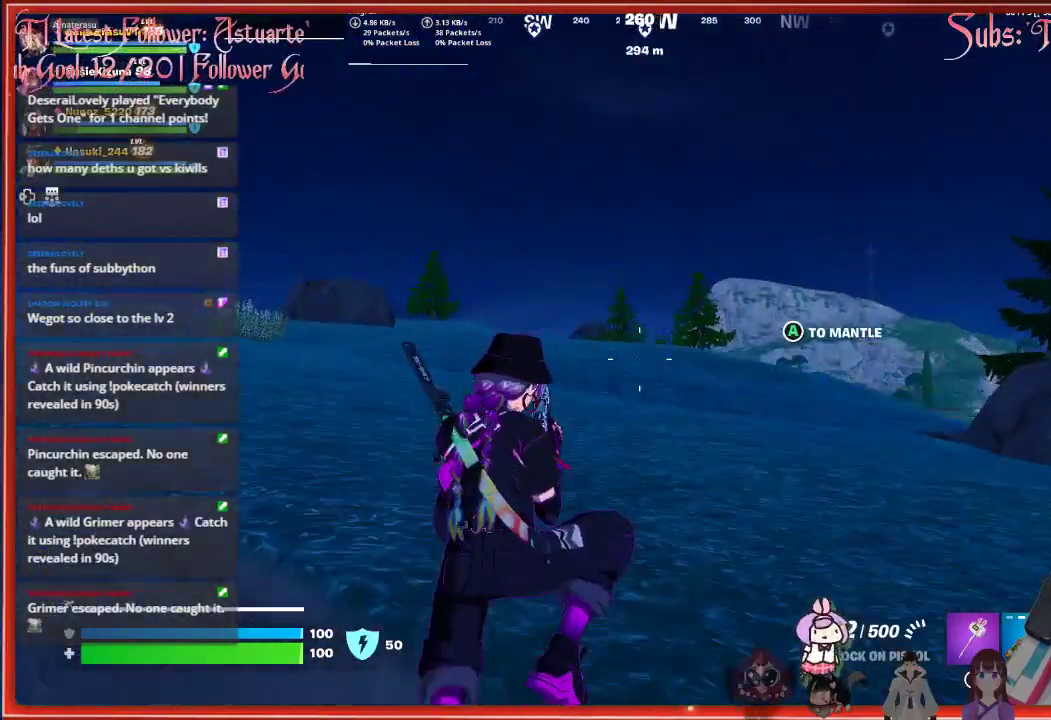
{"buttons": [], "left_stick": "up", "right_stick": "left", "events": [[150, "A", "up"], [400, "right_stick", "left"]]}
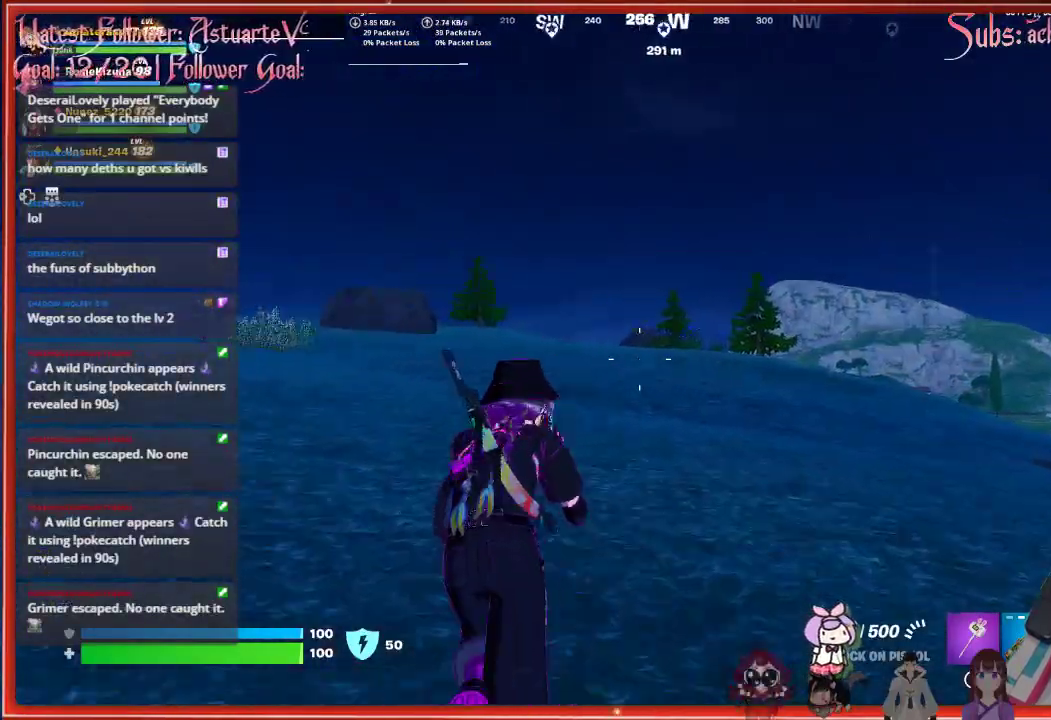
{"buttons": [], "left_stick": "up", "right_stick": "left", "events": [[100, "right_stick", "center"], [383, "right_stick", "left"]]}
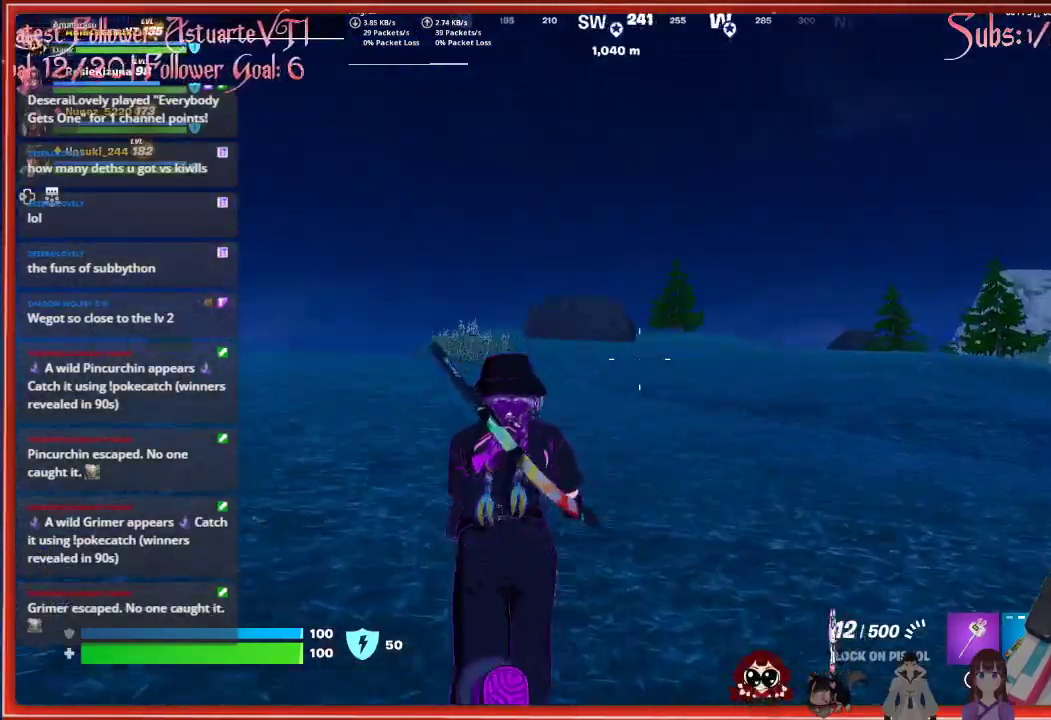
{"buttons": [], "left_stick": "up", "right_stick": "center", "events": [[217, "L3", "down"], [300, "right_stick", "center"], [417, "L3", "up"]]}
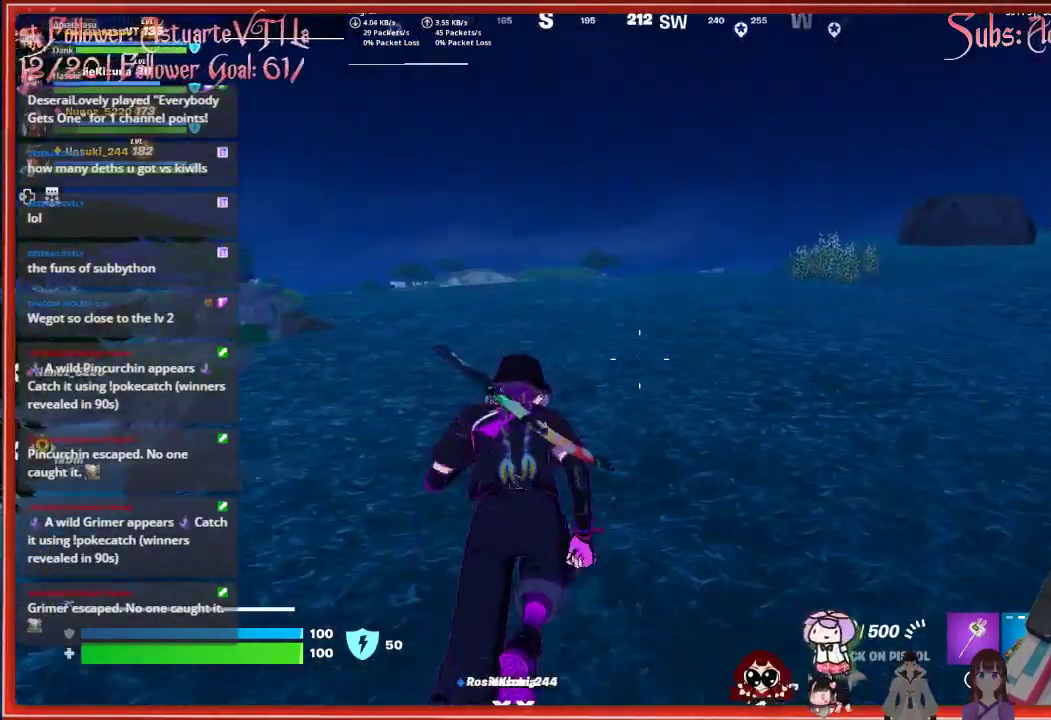
{"buttons": ["A"], "left_stick": "up", "right_stick": "center", "events": [[317, "A", "down"]]}
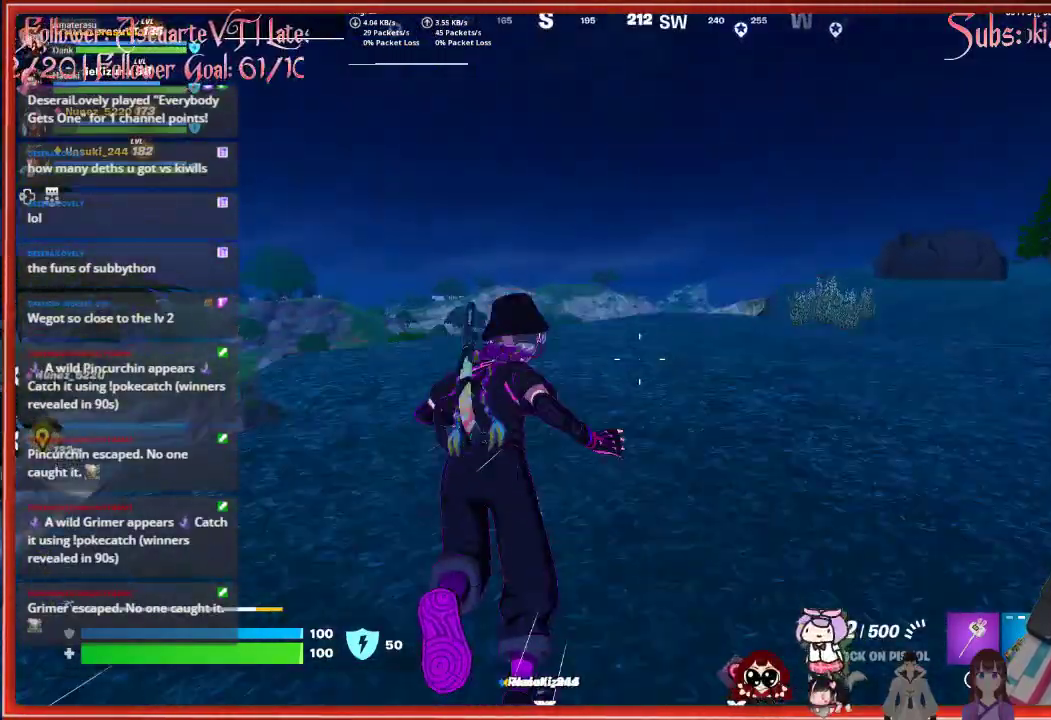
{"buttons": [], "left_stick": "up", "right_stick": "down-left", "events": [[83, "A", "up"], [383, "right_stick", "down-left"]]}
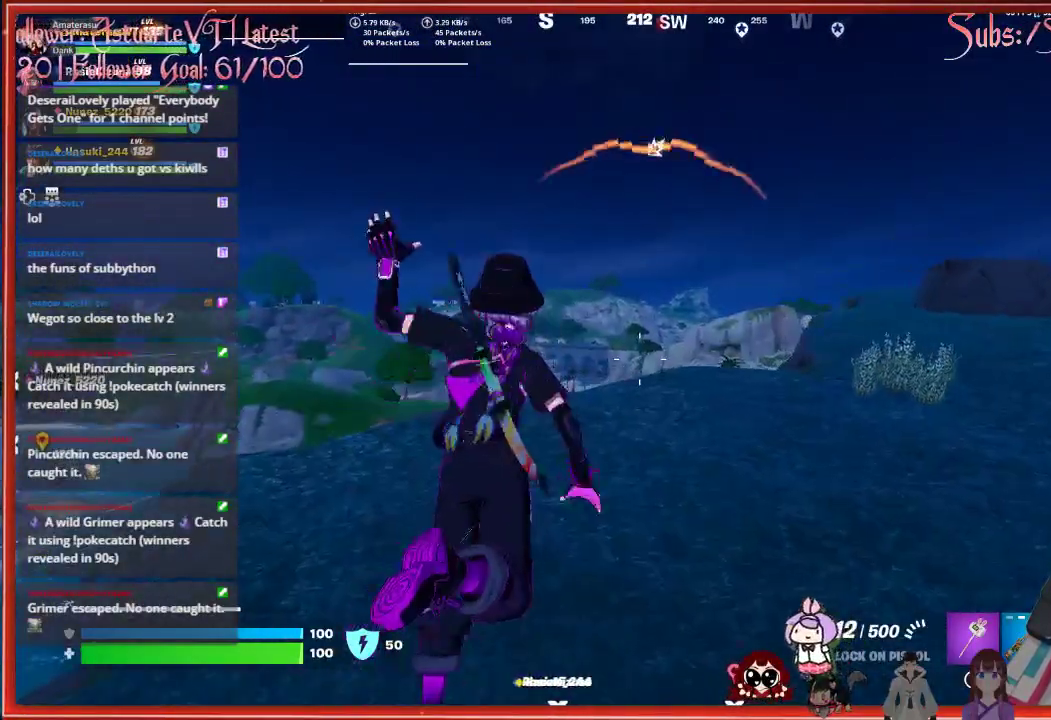
{"buttons": [], "left_stick": "up", "right_stick": "center", "events": [[217, "right_stick", "center"], [233, "R3", "down"], [350, "R3", "up"]]}
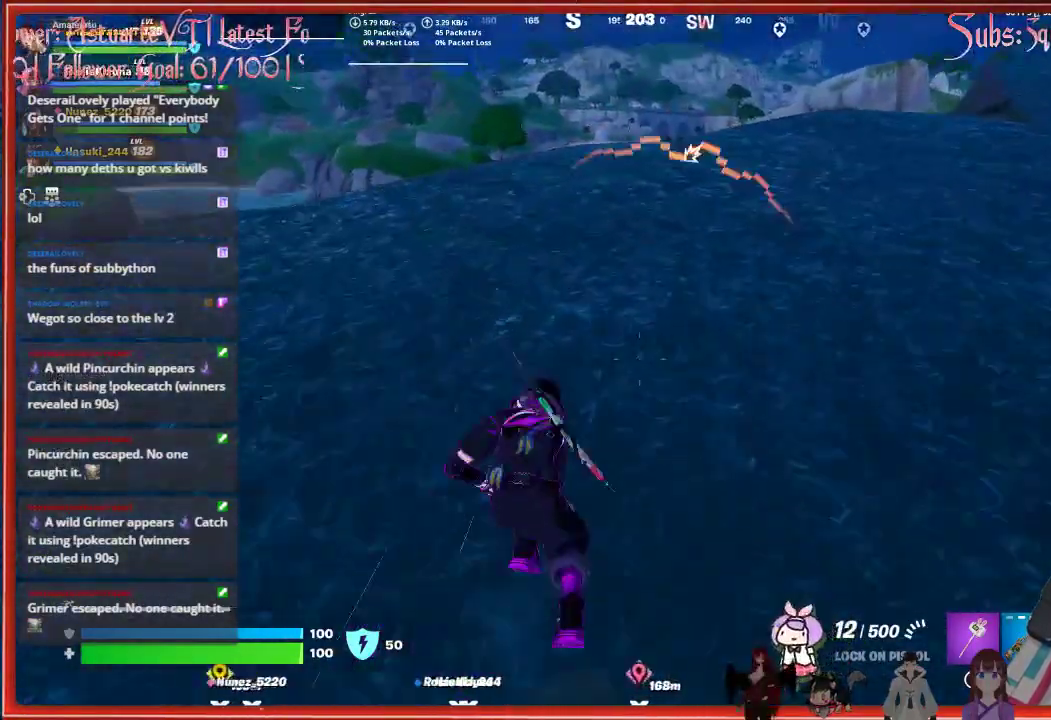
{"buttons": [], "left_stick": "up-right", "right_stick": "down-right", "events": [[117, "left_stick", "up-right"], [133, "R3", "down"], [283, "R3", "up"], [467, "right_stick", "down-right"]]}
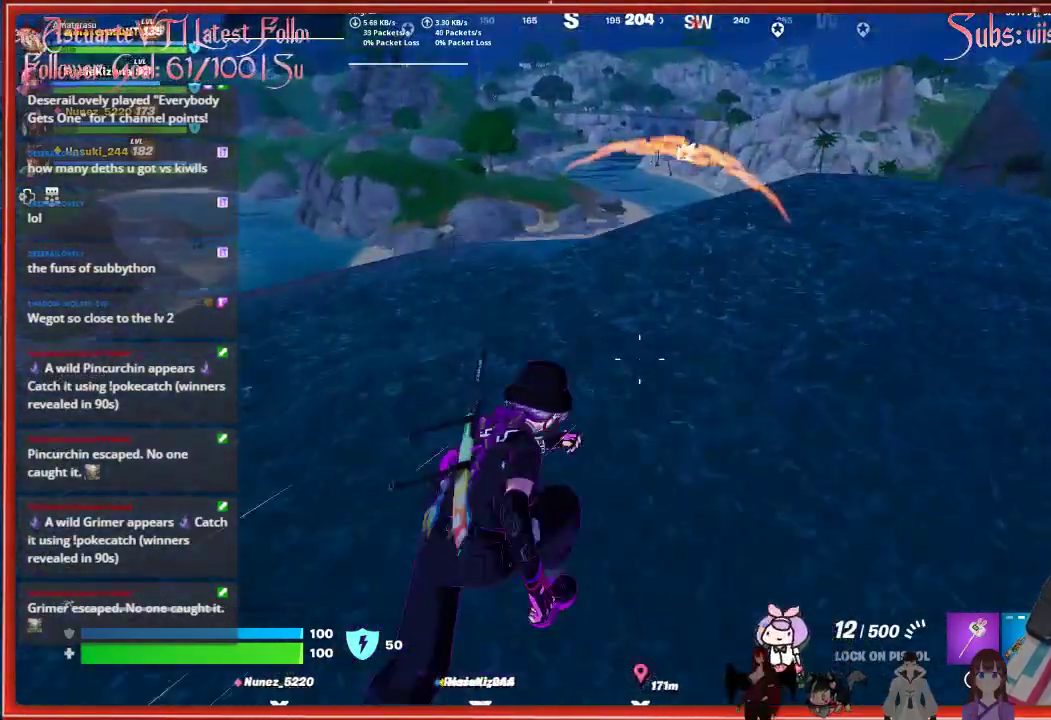
{"buttons": [], "left_stick": "up-right", "right_stick": "center", "events": [[467, "right_stick", "center"]]}
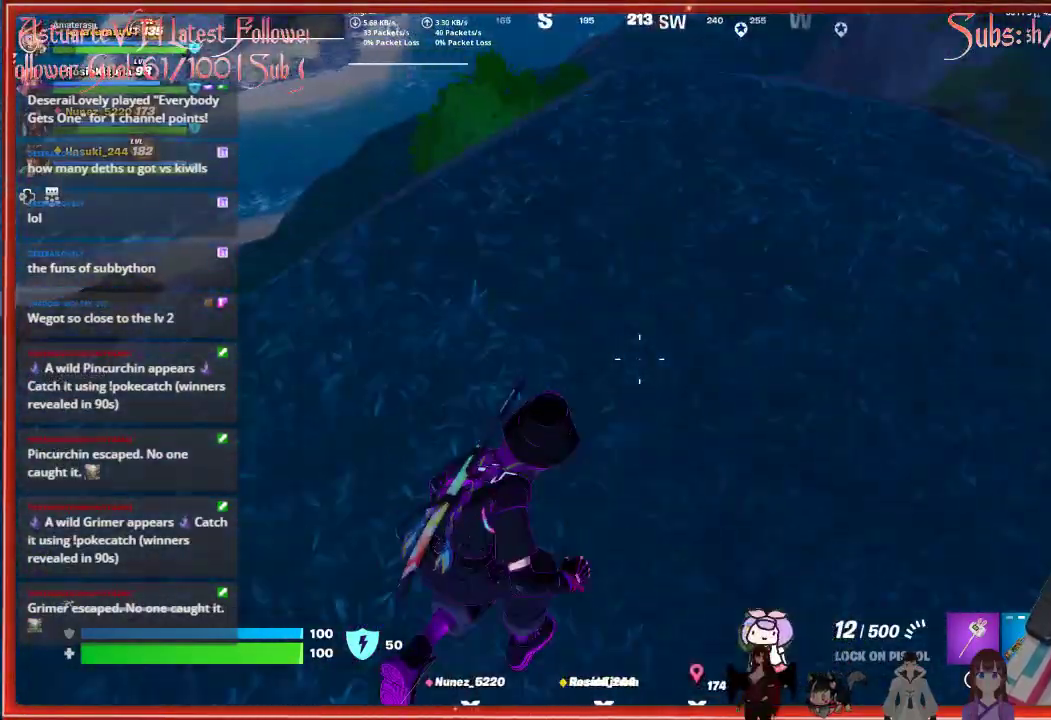
{"buttons": [], "left_stick": "up-right", "right_stick": "right", "events": [[417, "right_stick", "right"]]}
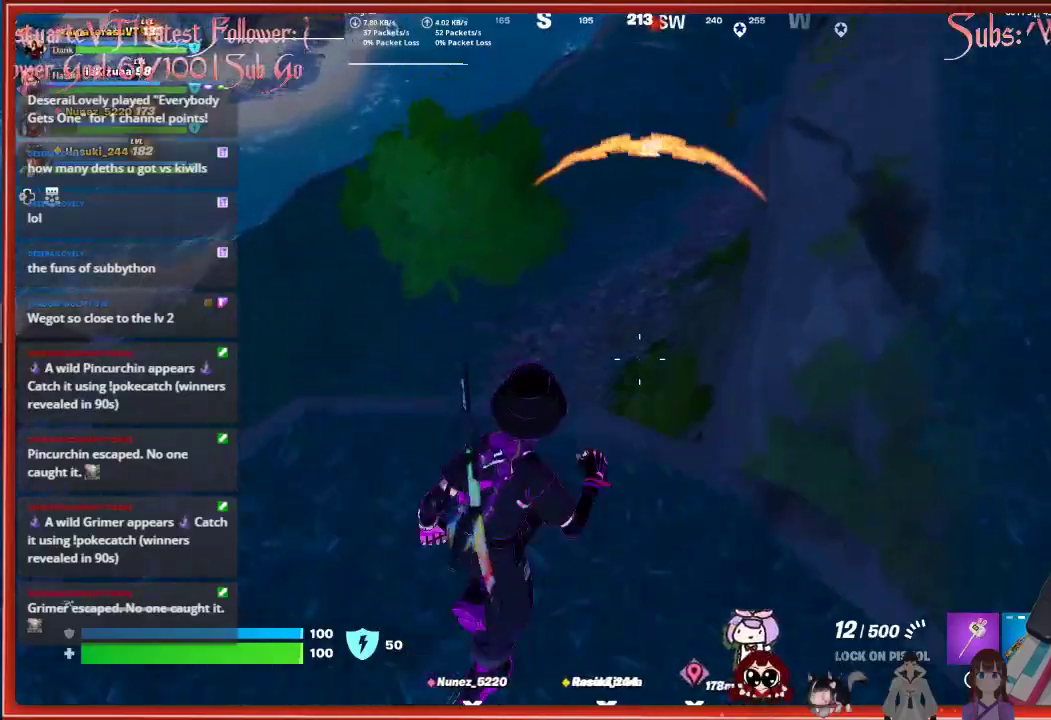
{"buttons": [], "left_stick": "left", "right_stick": "center", "events": [[67, "left_stick", "right"], [117, "right_stick", "up-right"], [233, "left_stick", "up"], [233, "right_stick", "center"], [333, "left_stick", "up-left"], [433, "left_stick", "left"]]}